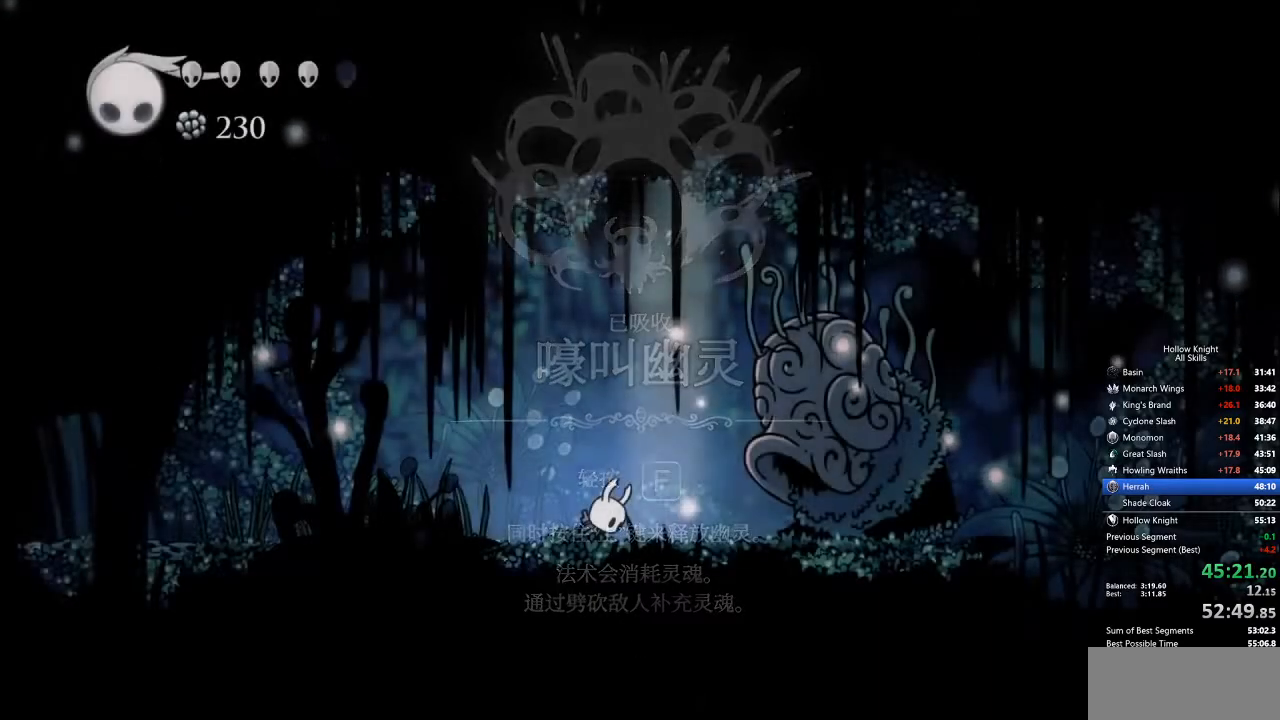
Gameplay with keyboard; each line is a JSON object with the keys held at the frame after it. "events" lists presses ("down") and releases ("up") of "cdash", "dash", "dnail", "down", "heal", "inv", "jump", "left", "nail", "right", "spell" and "up" between this image and that frame as [ms after this image, input, new state], when the widget could be followed in between. No other keys are recorded. Mouse input is not recorded. Key names are as the overlay labels them; some are game actions (e.g. jump) rather than physical keys.
{"keys": ["left", "nail"], "events": [[300, "left", "up"], [401, "left", "down"]]}
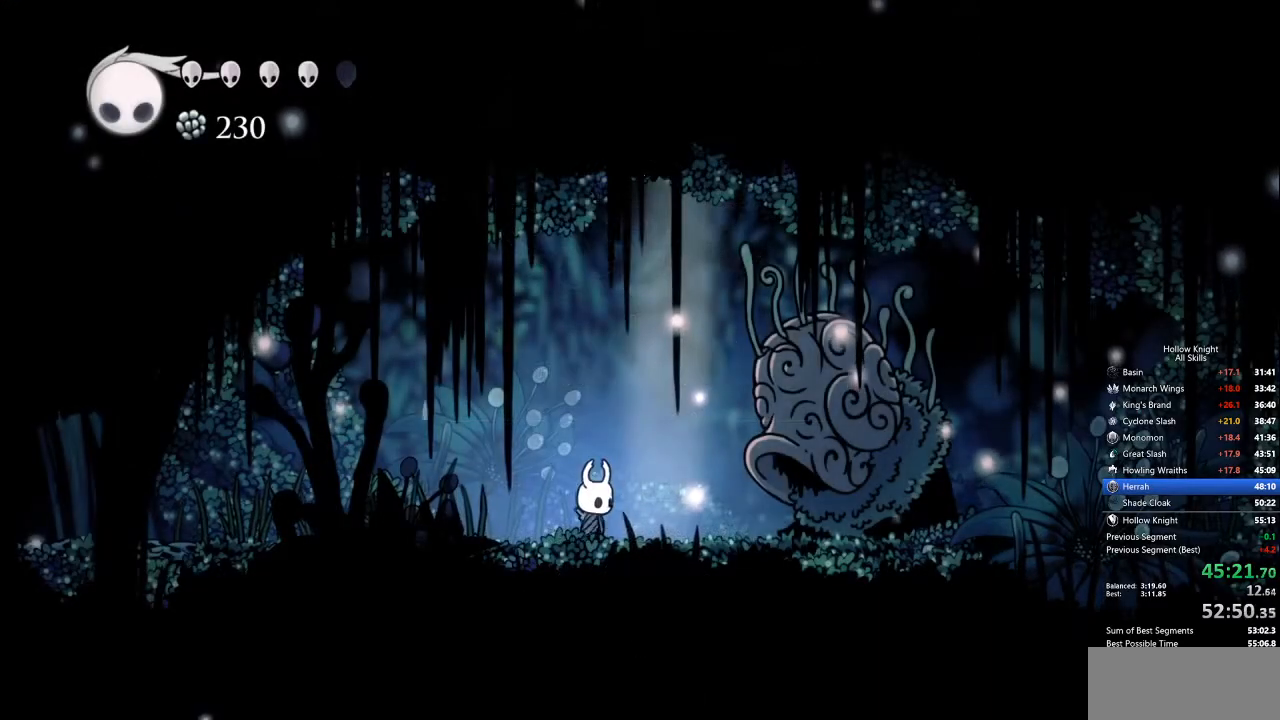
{"keys": ["dash", "left", "nail"], "events": [[451, "dash", "down"]]}
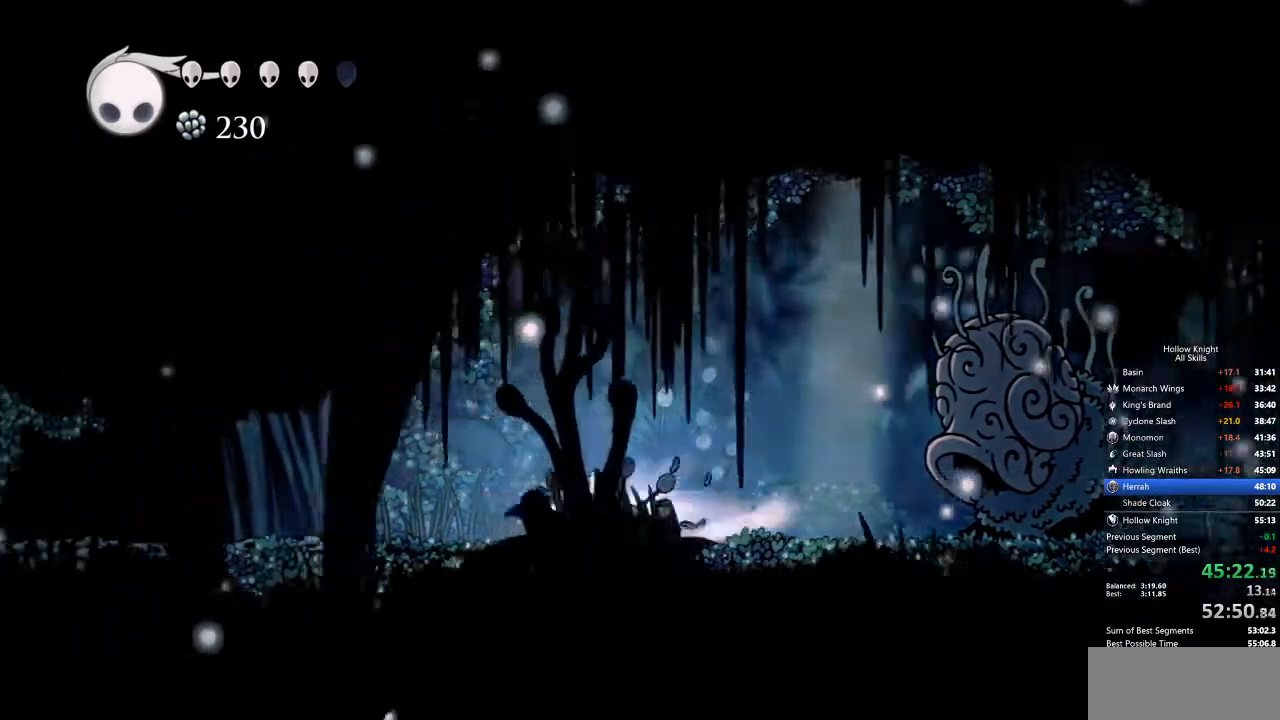
{"keys": ["left", "nail"], "events": [[83, "dash", "up"]]}
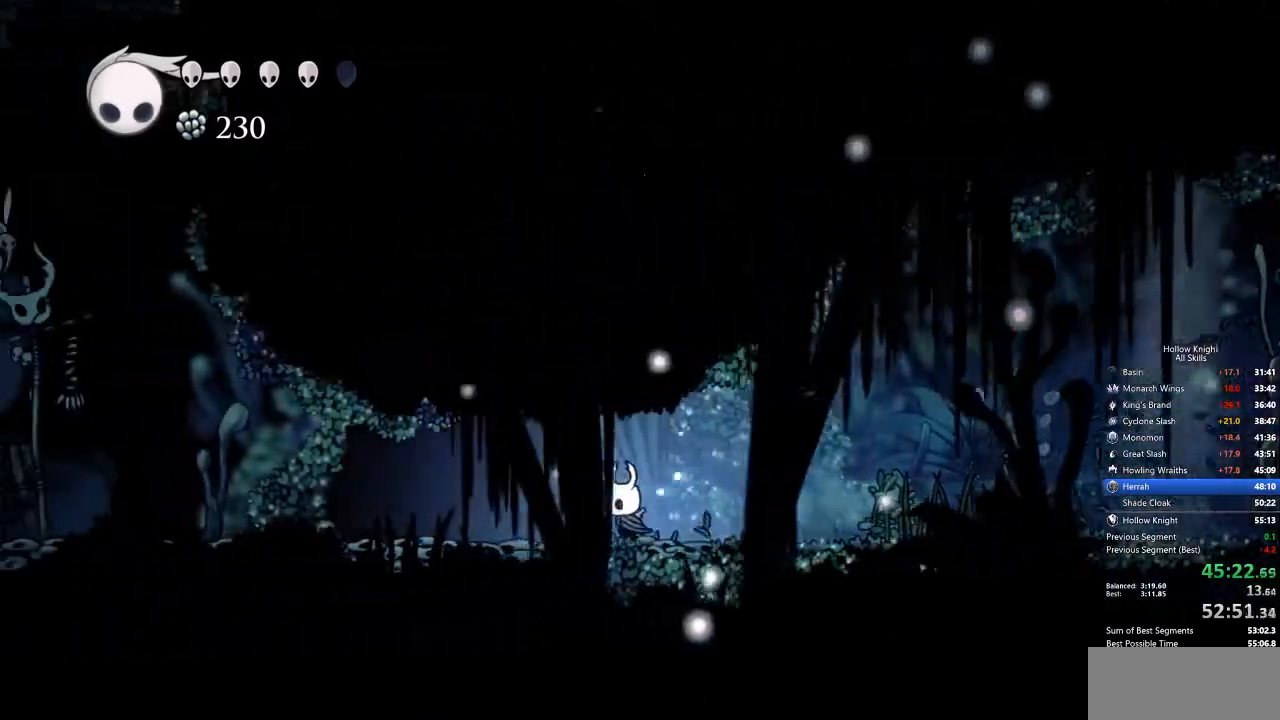
{"keys": ["left", "nail"], "events": [[201, "dash", "down"], [284, "dash", "up"]]}
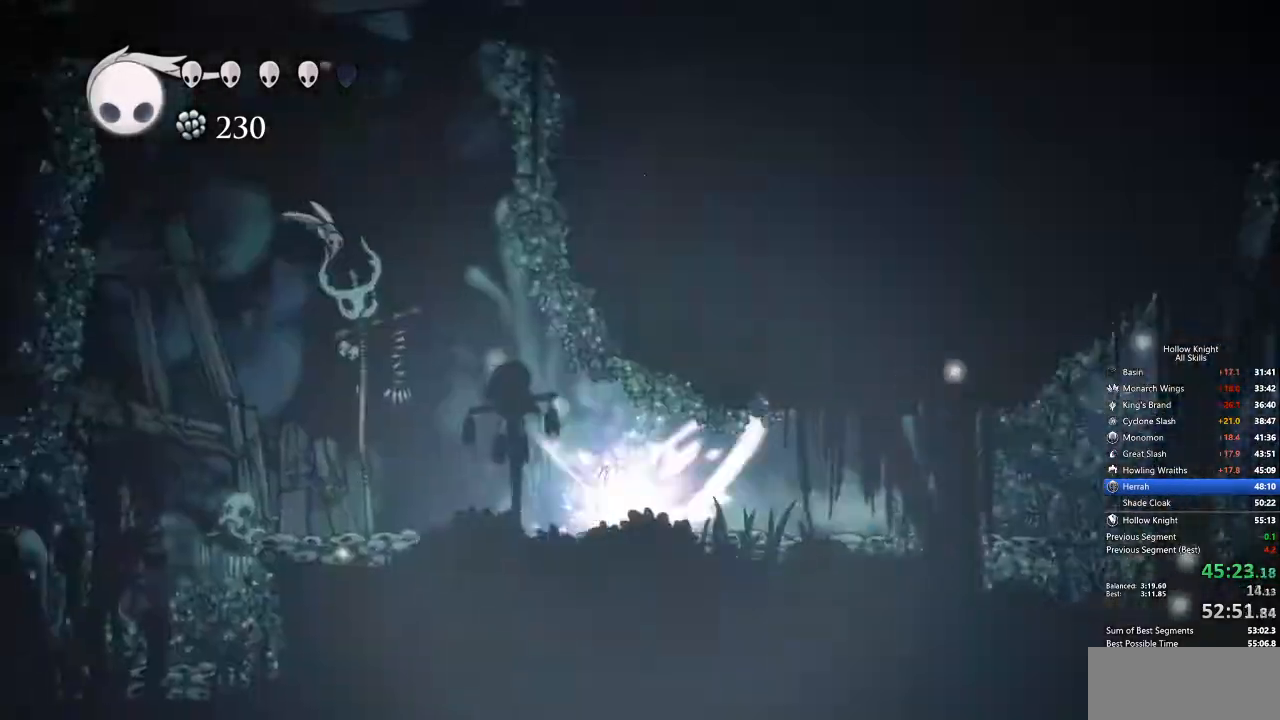
{"keys": ["left", "nail"], "events": [[384, "dash", "down"], [485, "dash", "up"]]}
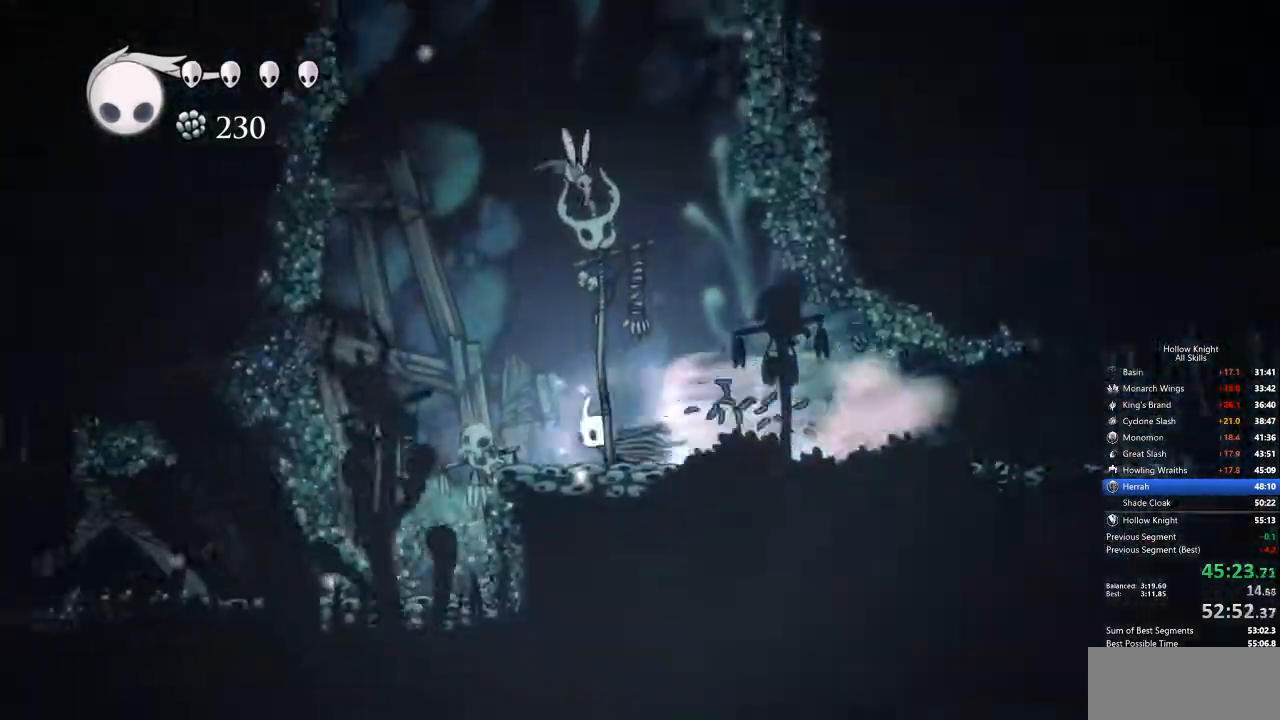
{"keys": ["left", "nail"], "events": [[84, "jump", "down"], [217, "jump", "up"]]}
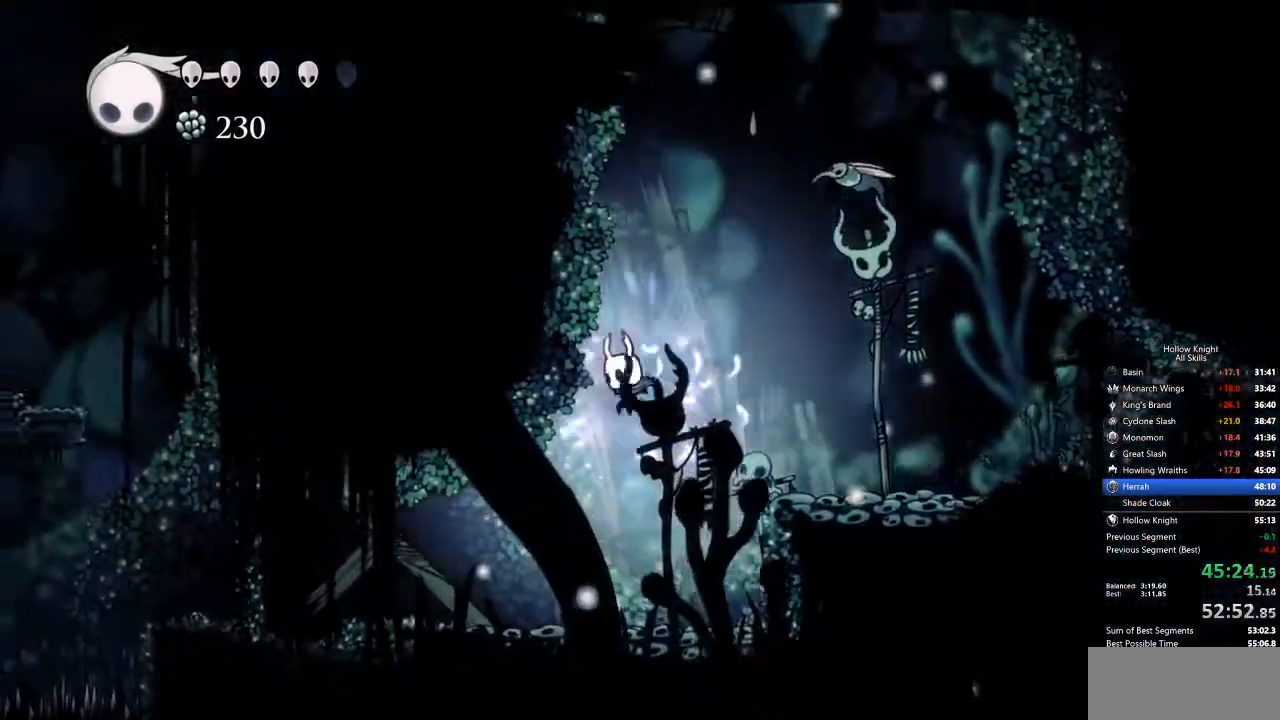
{"keys": ["left", "up"], "events": [[284, "up", "down"], [468, "nail", "up"]]}
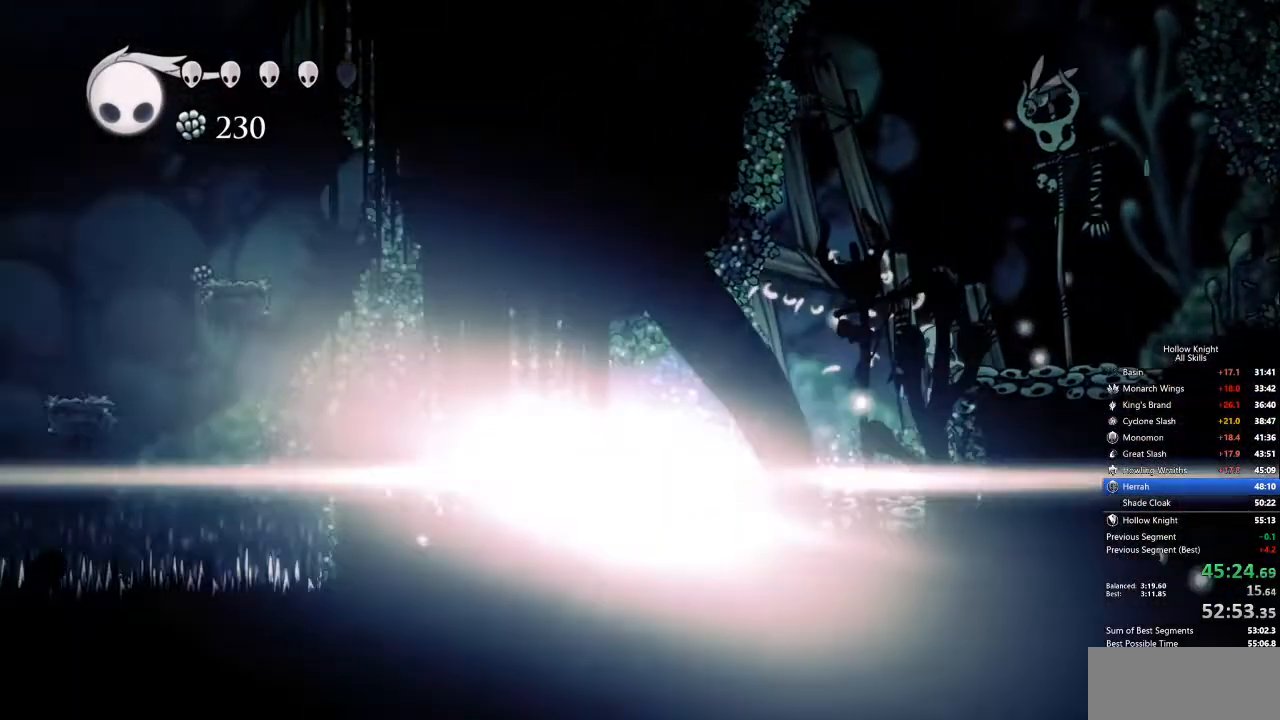
{"keys": ["left"], "events": [[350, "up", "up"]]}
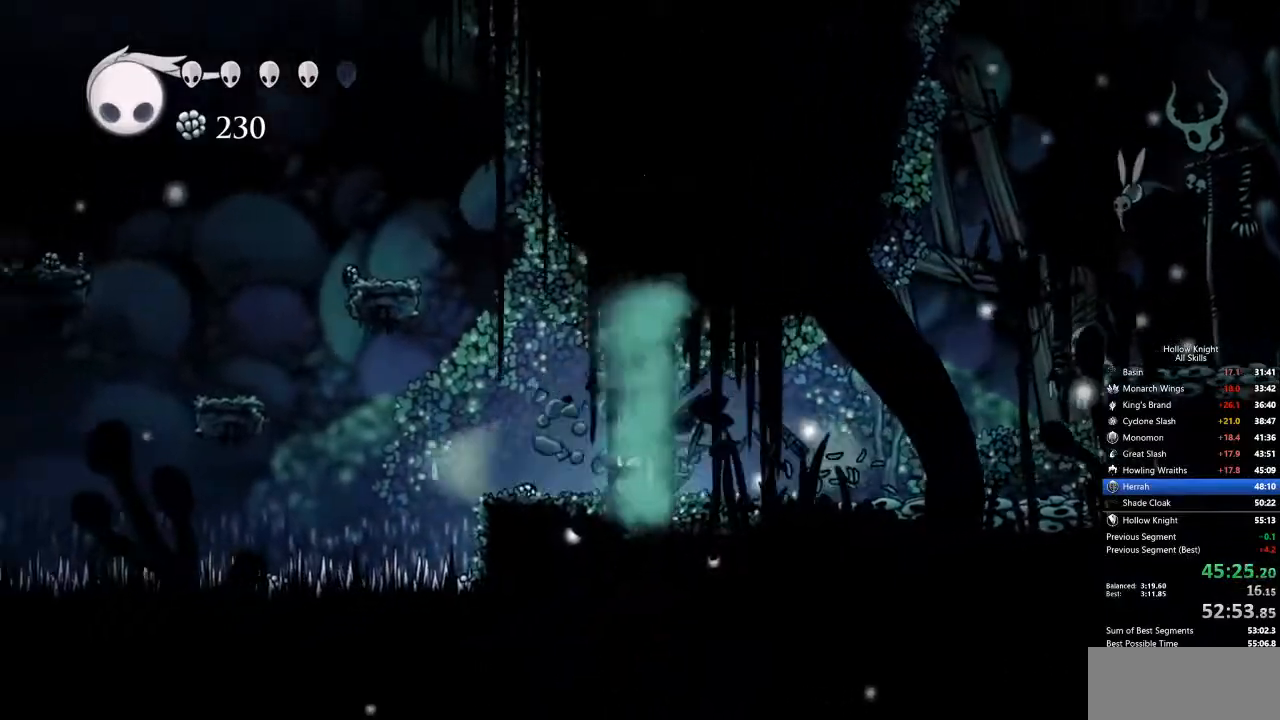
{"keys": ["jump"], "events": [[367, "jump", "down"], [401, "left", "up"]]}
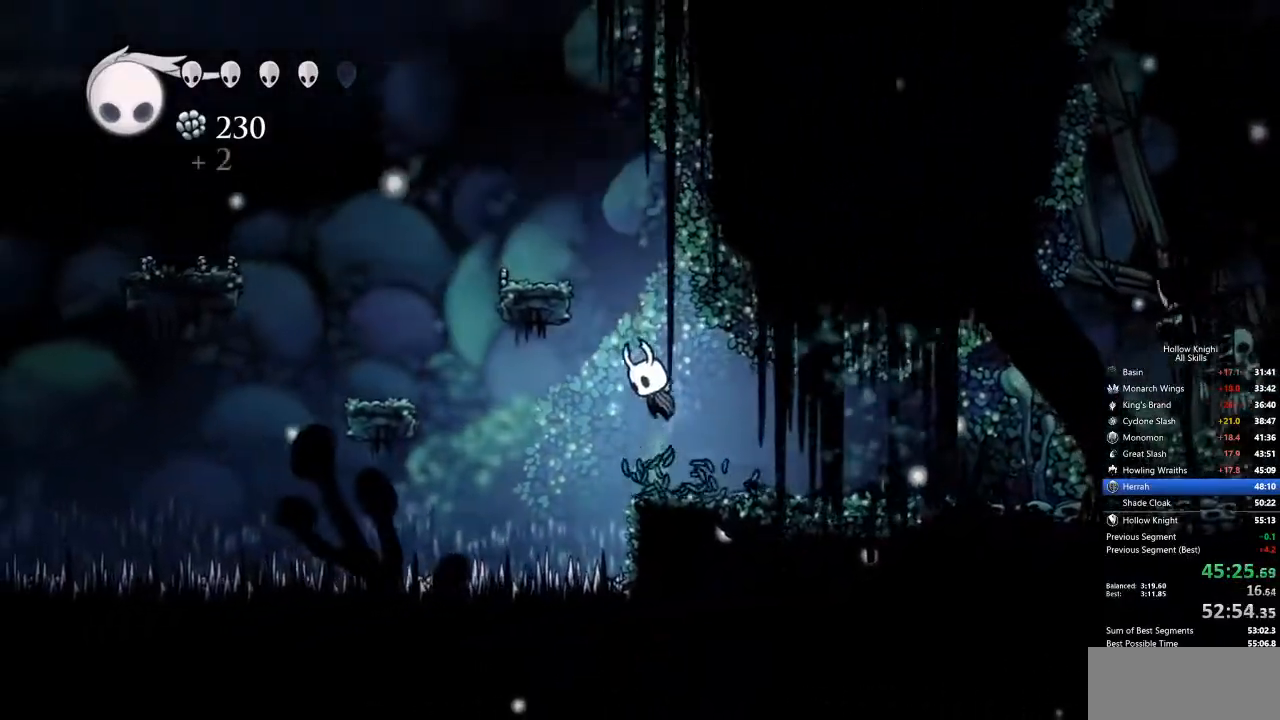
{"keys": ["jump", "left"], "events": [[133, "left", "down"], [184, "jump", "up"], [234, "jump", "down"]]}
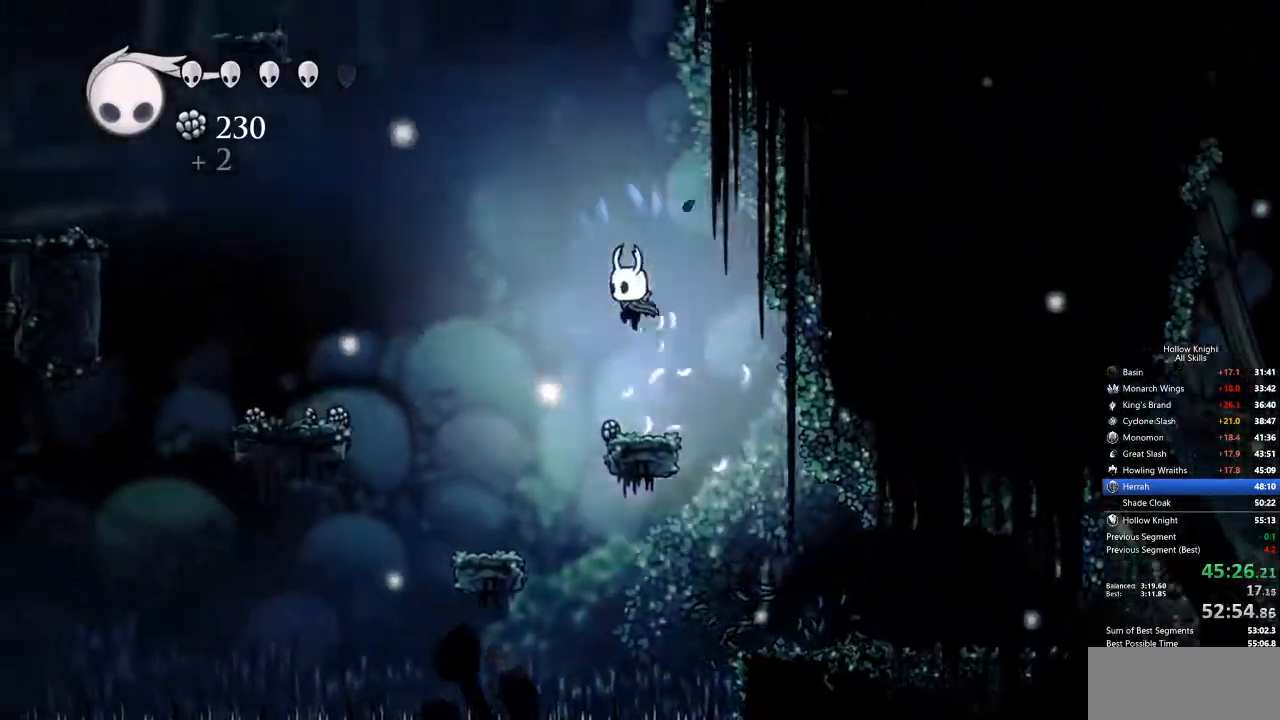
{"keys": ["left"], "events": [[67, "dash", "down"], [67, "jump", "up"], [200, "dash", "up"]]}
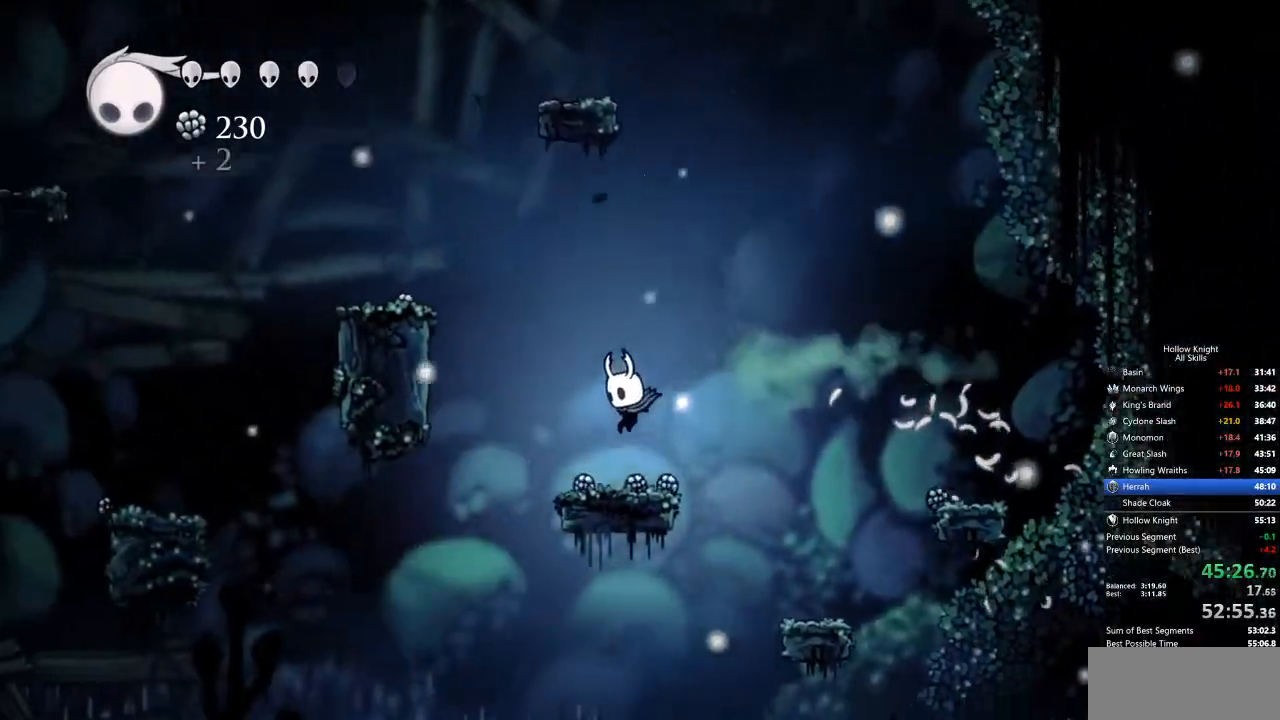
{"keys": ["cdash"], "events": [[34, "left", "up"], [217, "cdash", "down"]]}
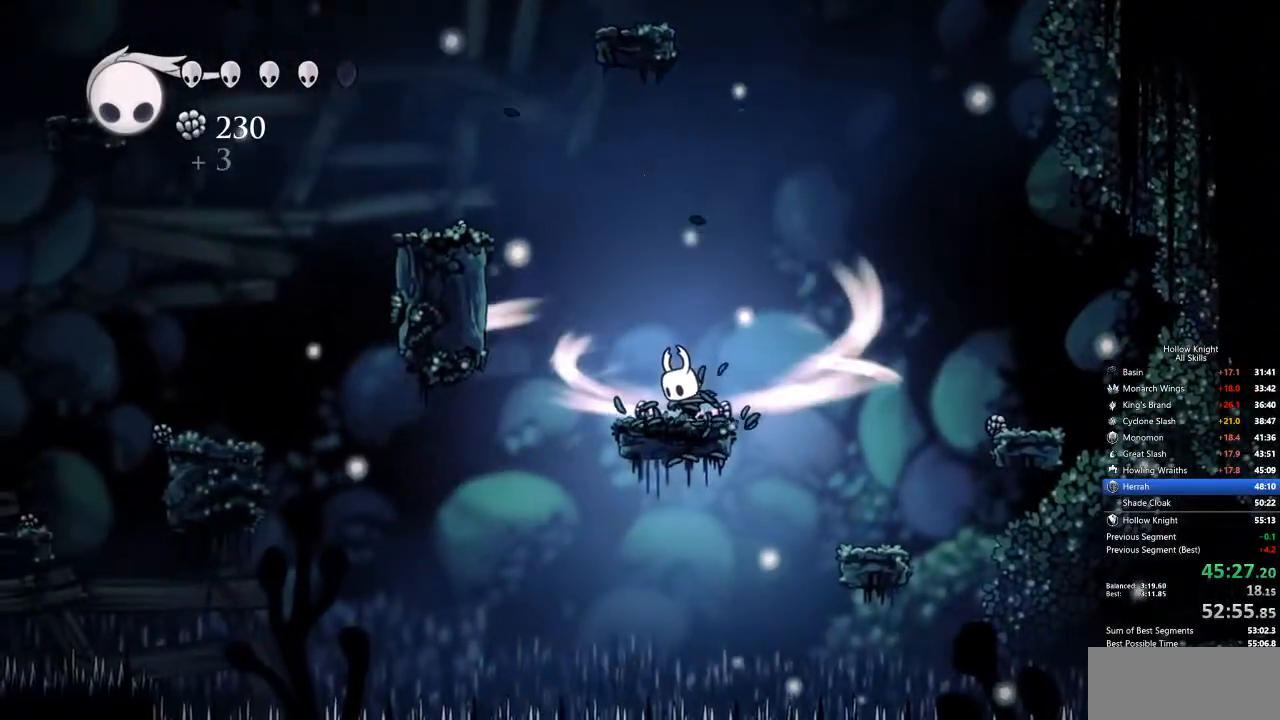
{"keys": ["cdash"], "events": []}
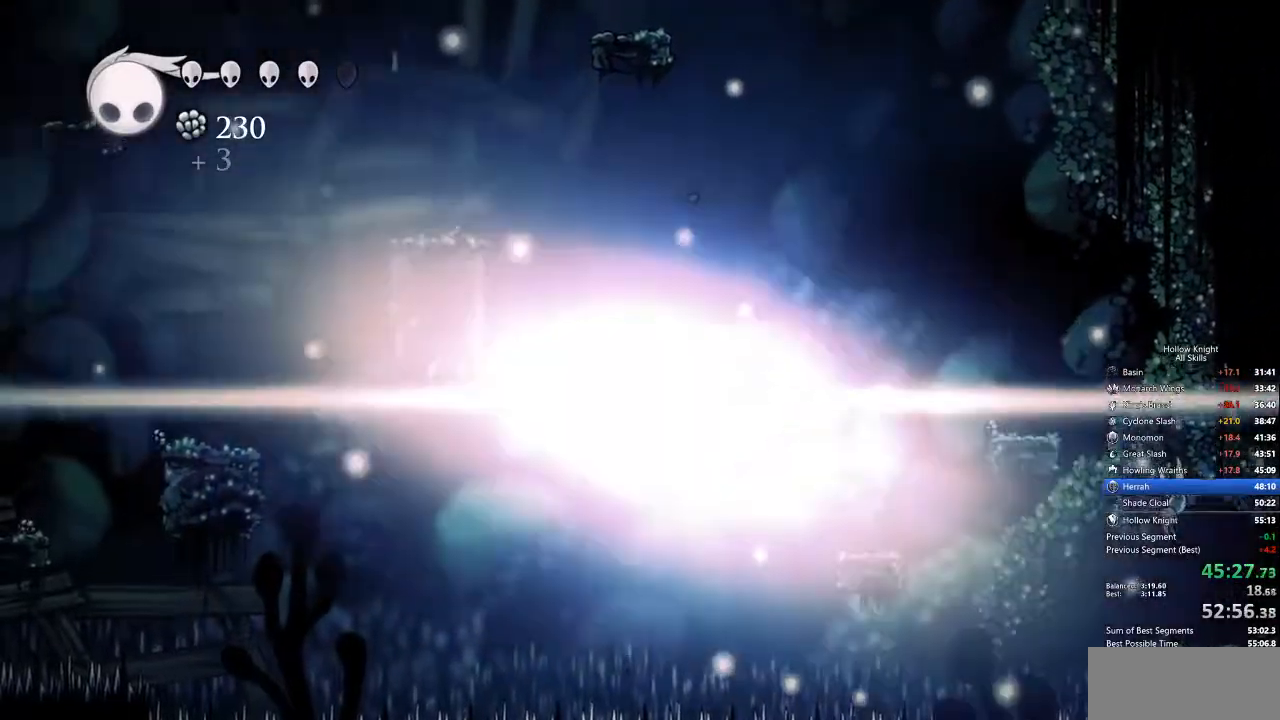
{"keys": [], "events": [[101, "cdash", "up"]]}
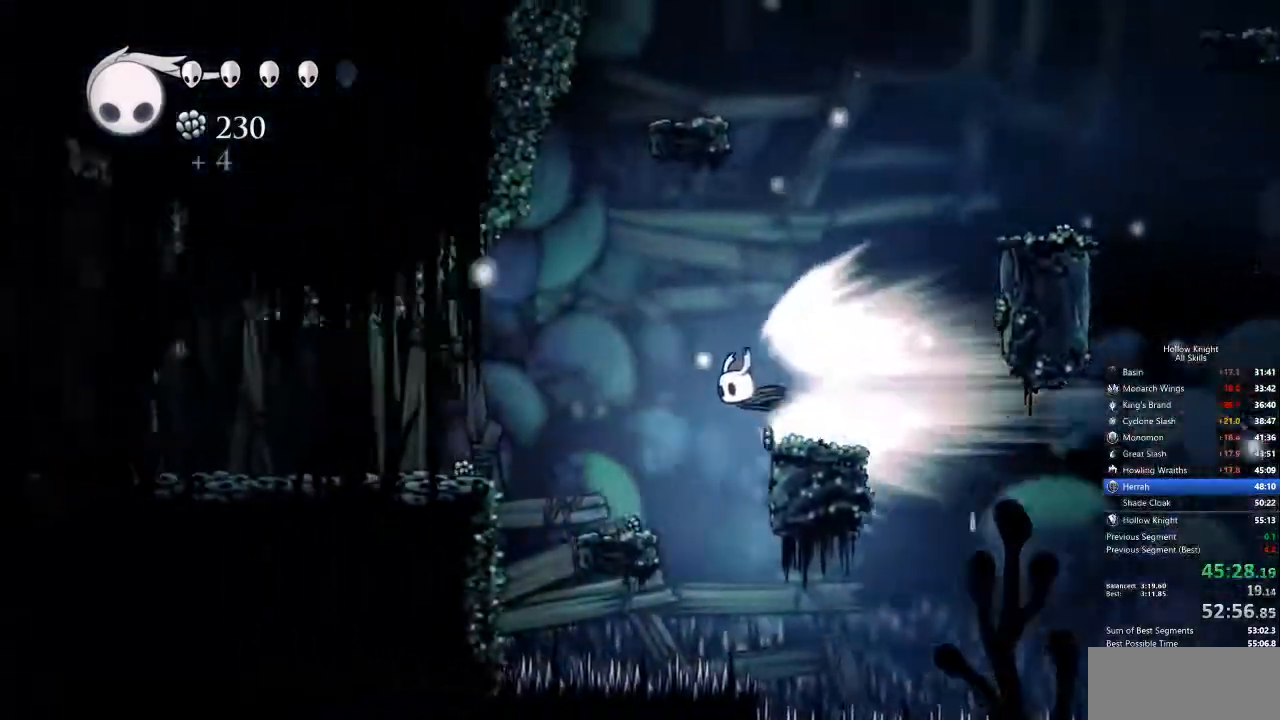
{"keys": [], "events": []}
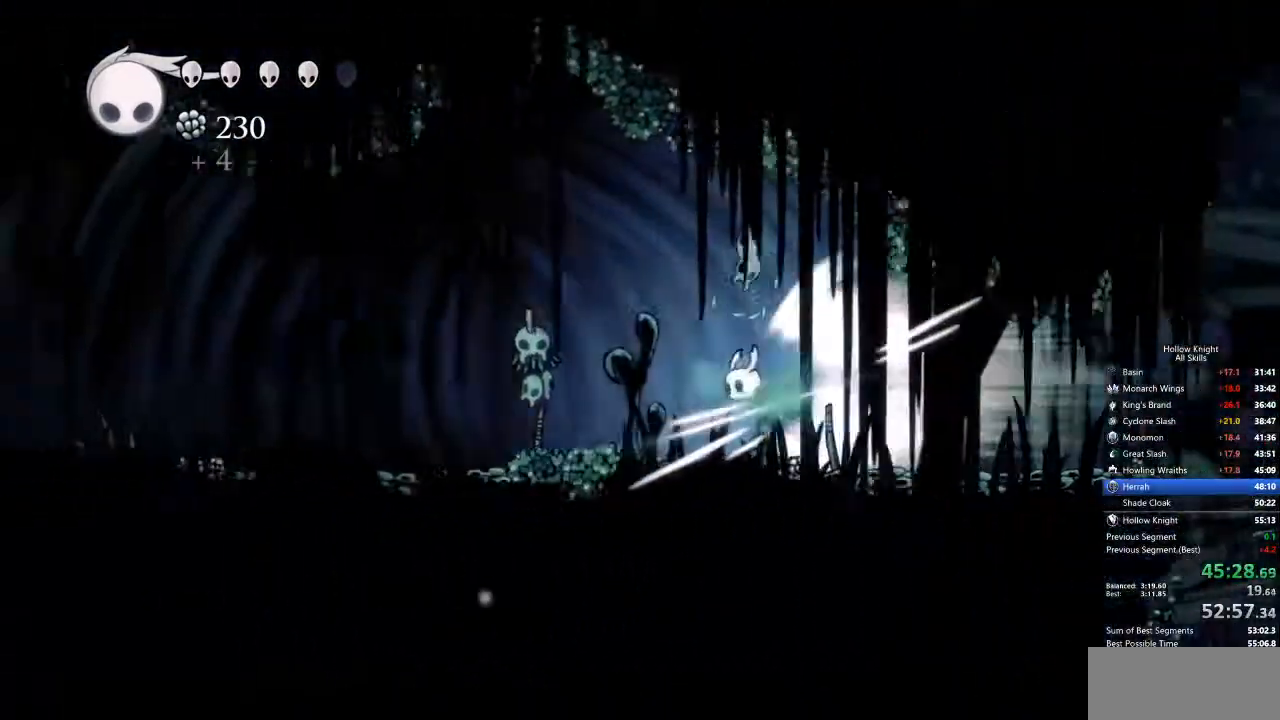
{"keys": [], "events": []}
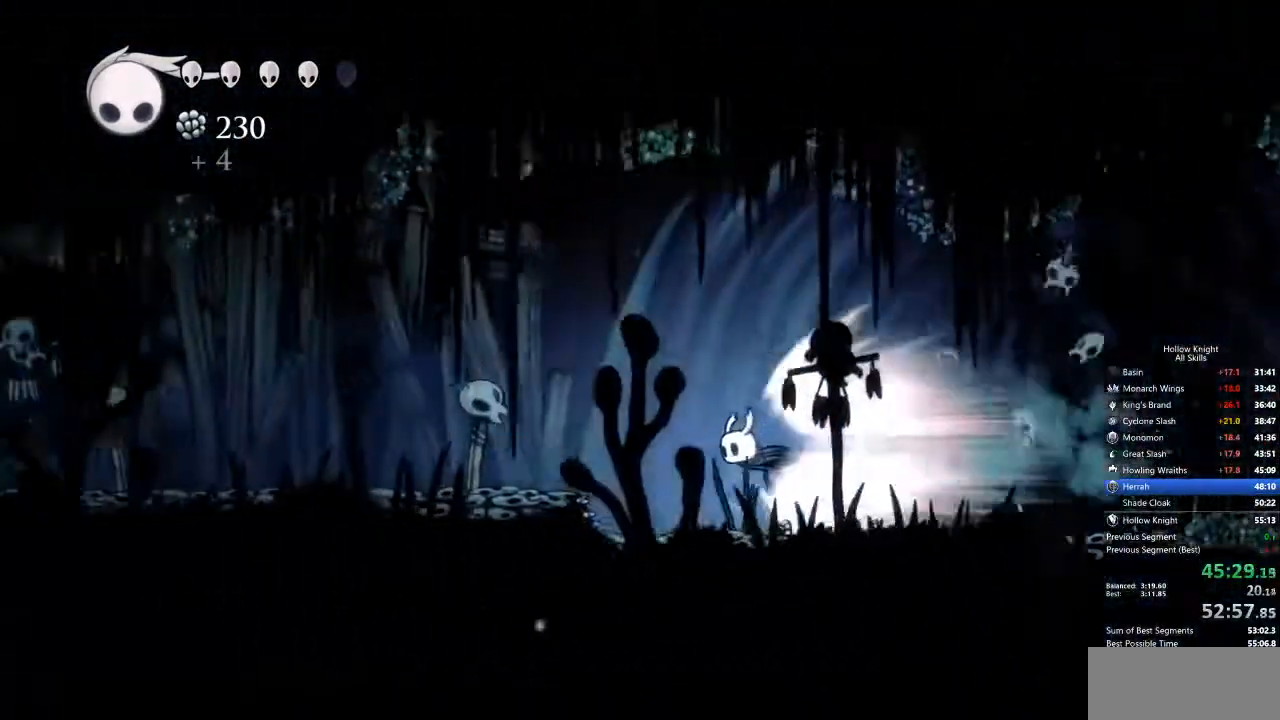
{"keys": [], "events": []}
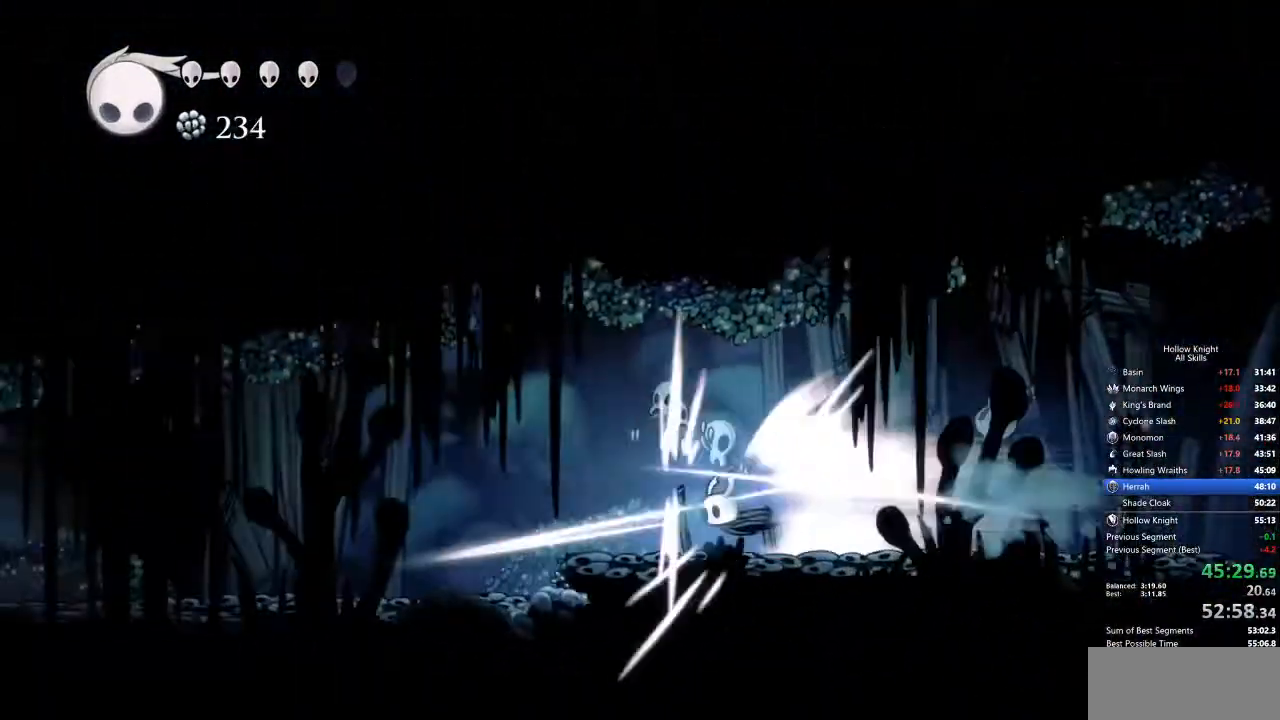
{"keys": [], "events": []}
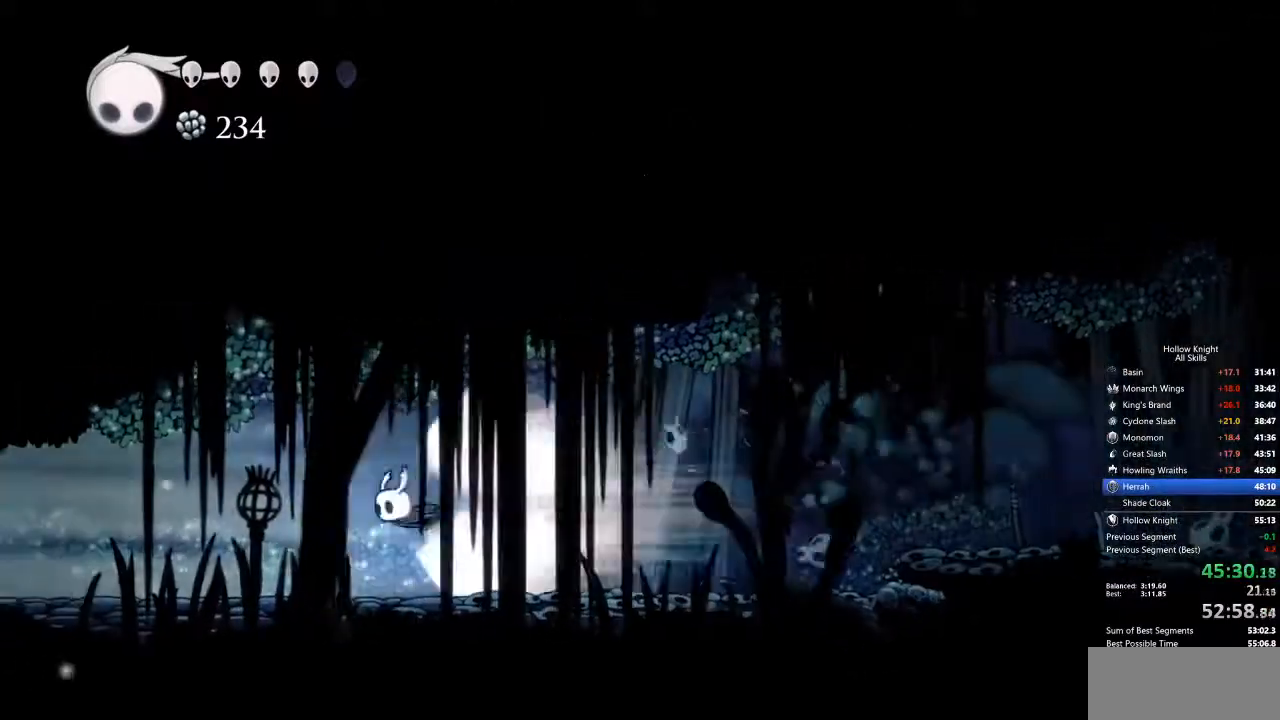
{"keys": [], "events": []}
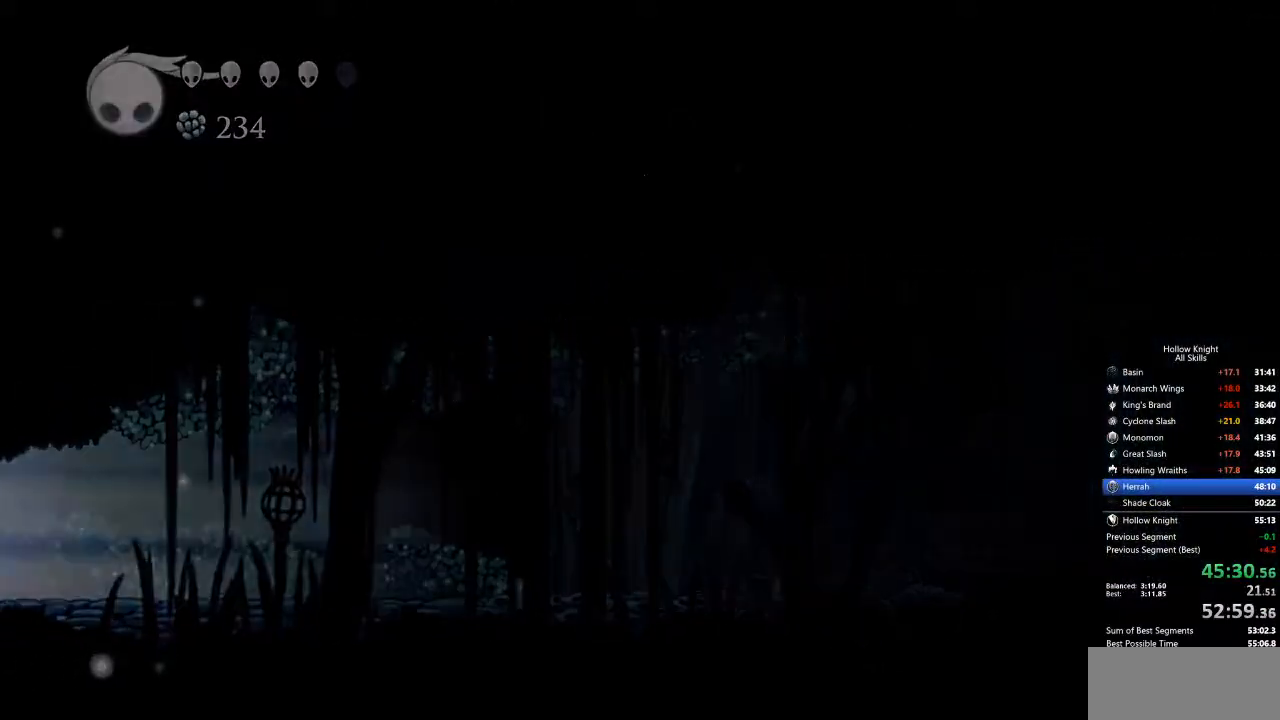
{"keys": ["nail", "right"], "events": [[34, "nail", "down"], [451, "right", "down"]]}
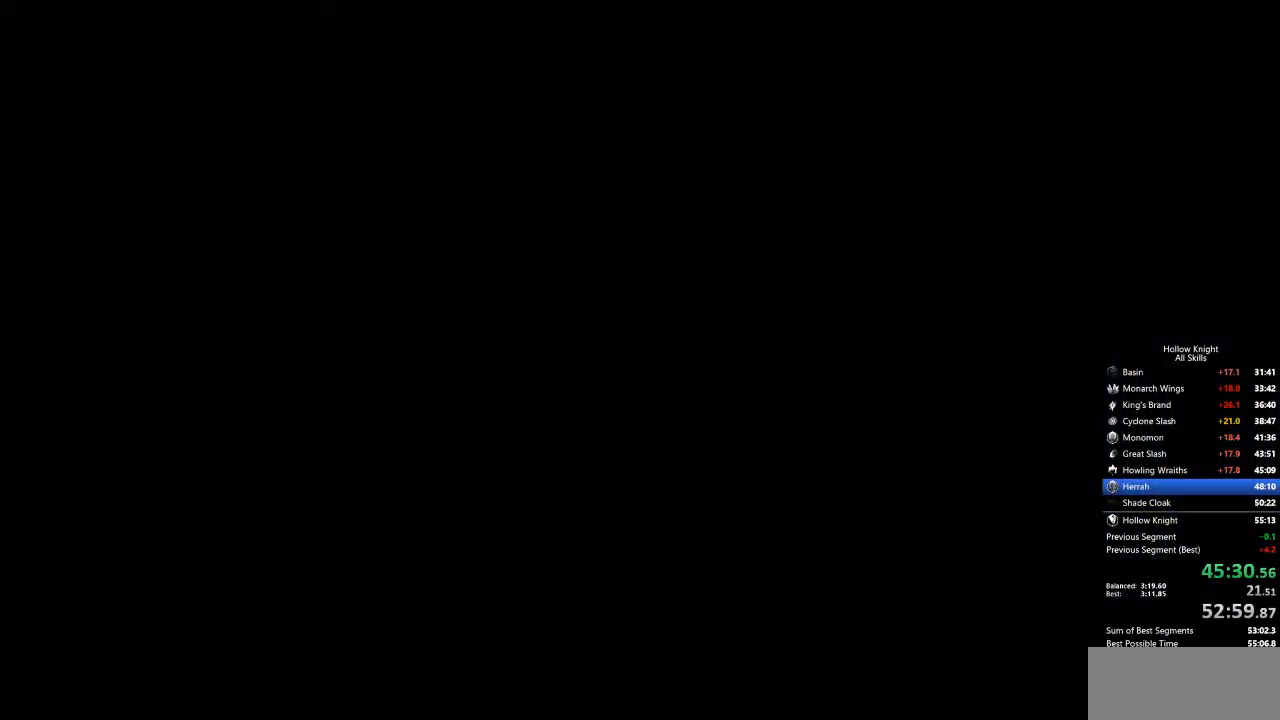
{"keys": ["nail", "right"], "events": []}
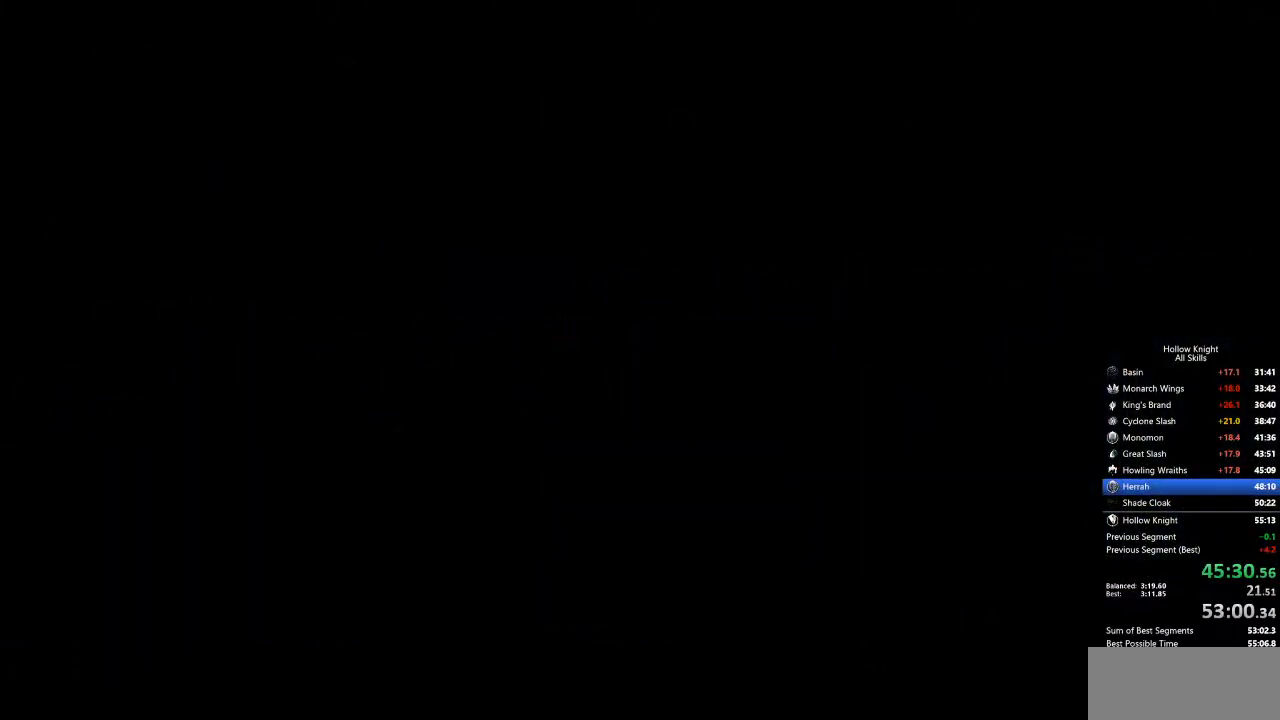
{"keys": ["nail", "right"], "events": []}
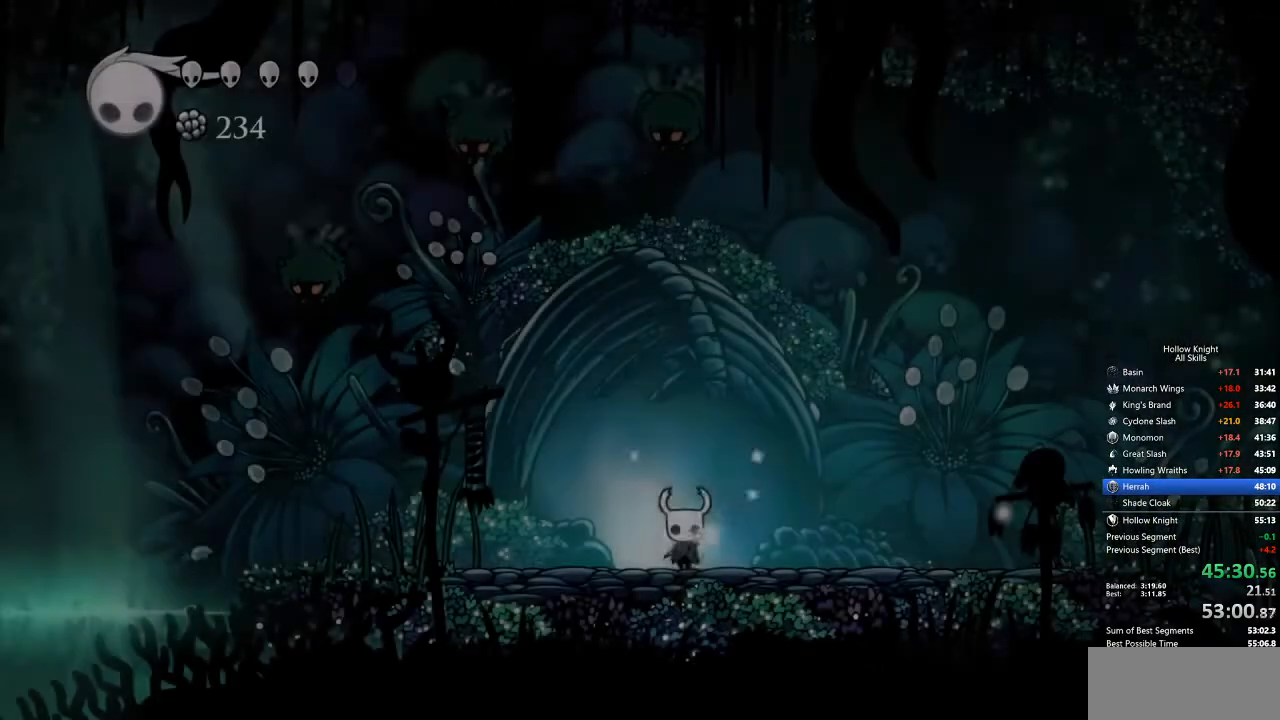
{"keys": ["nail", "right"], "events": [[401, "dash", "down"], [501, "dash", "up"]]}
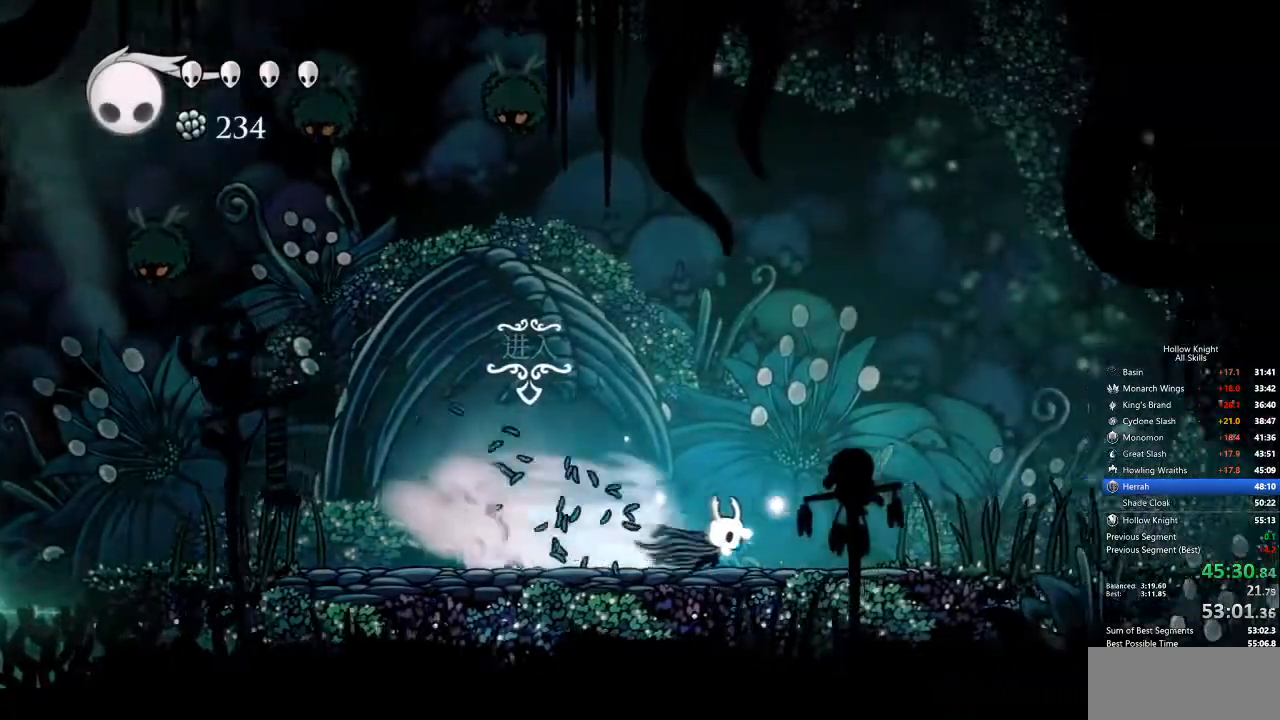
{"keys": ["nail", "right"], "events": []}
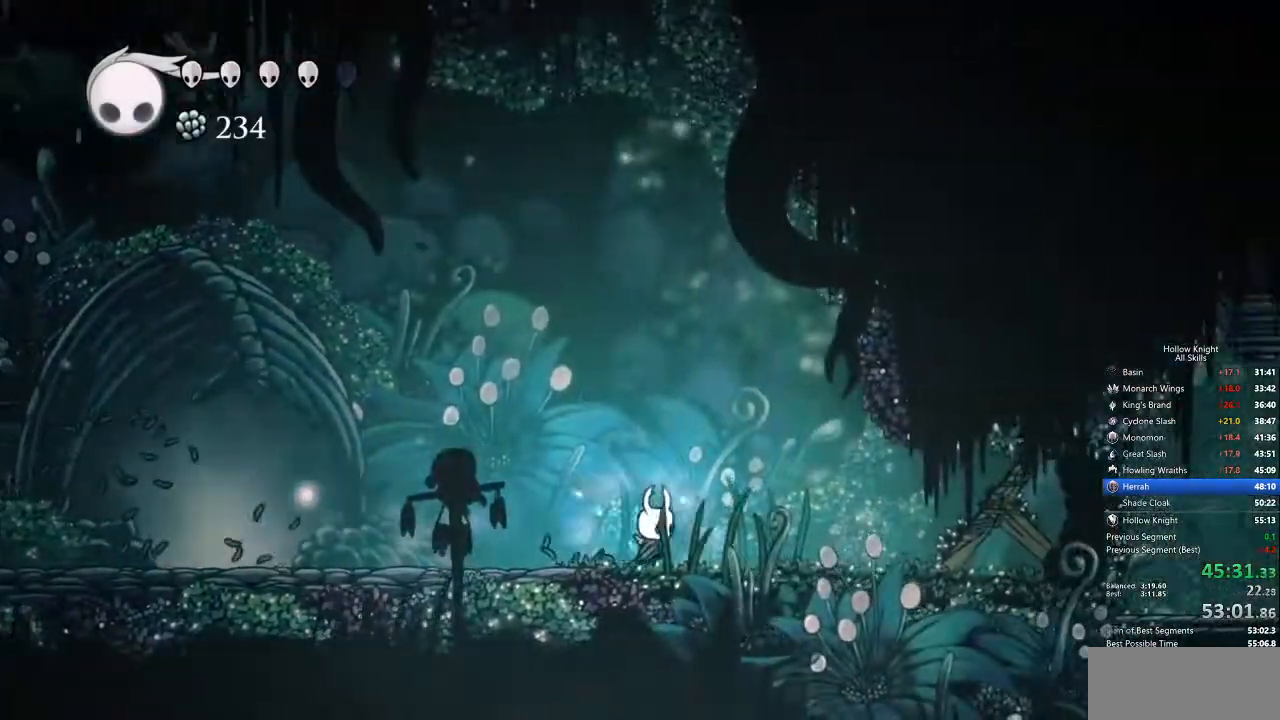
{"keys": ["right", "up"], "events": [[50, "dash", "down"], [150, "dash", "up"], [150, "up", "down"], [434, "nail", "up"]]}
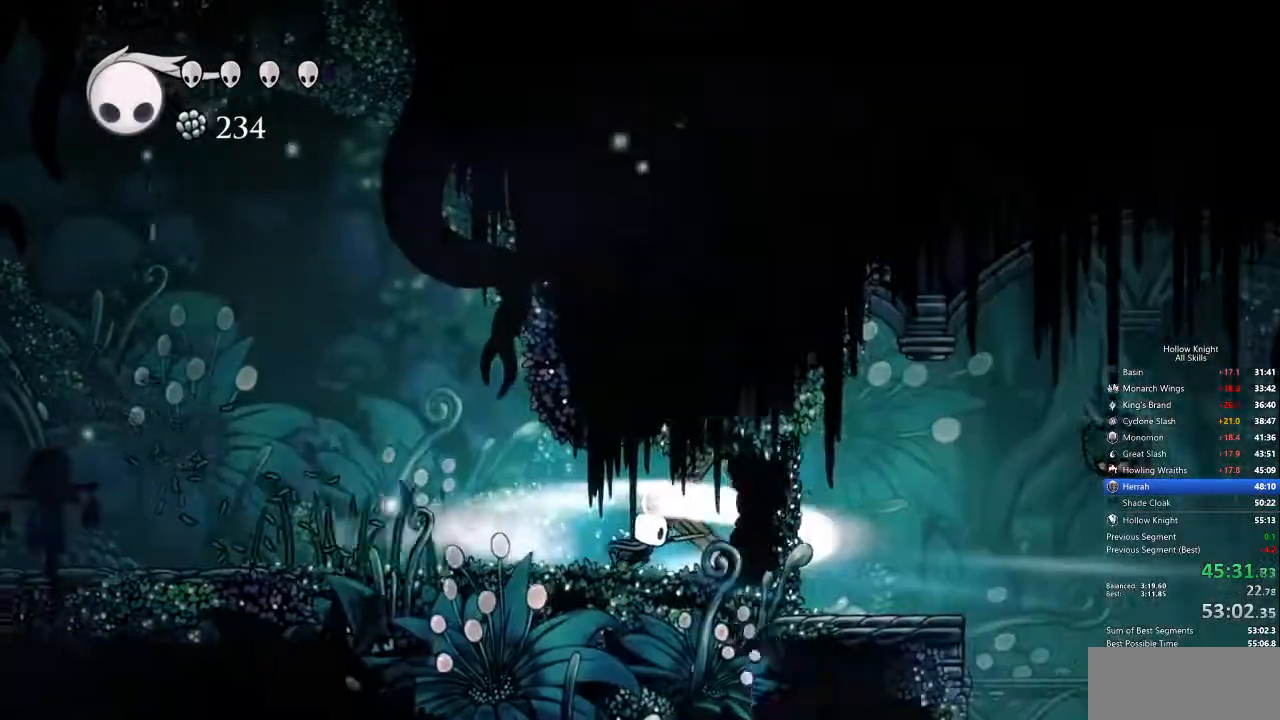
{"keys": ["nail", "right", "up"], "events": [[418, "nail", "down"]]}
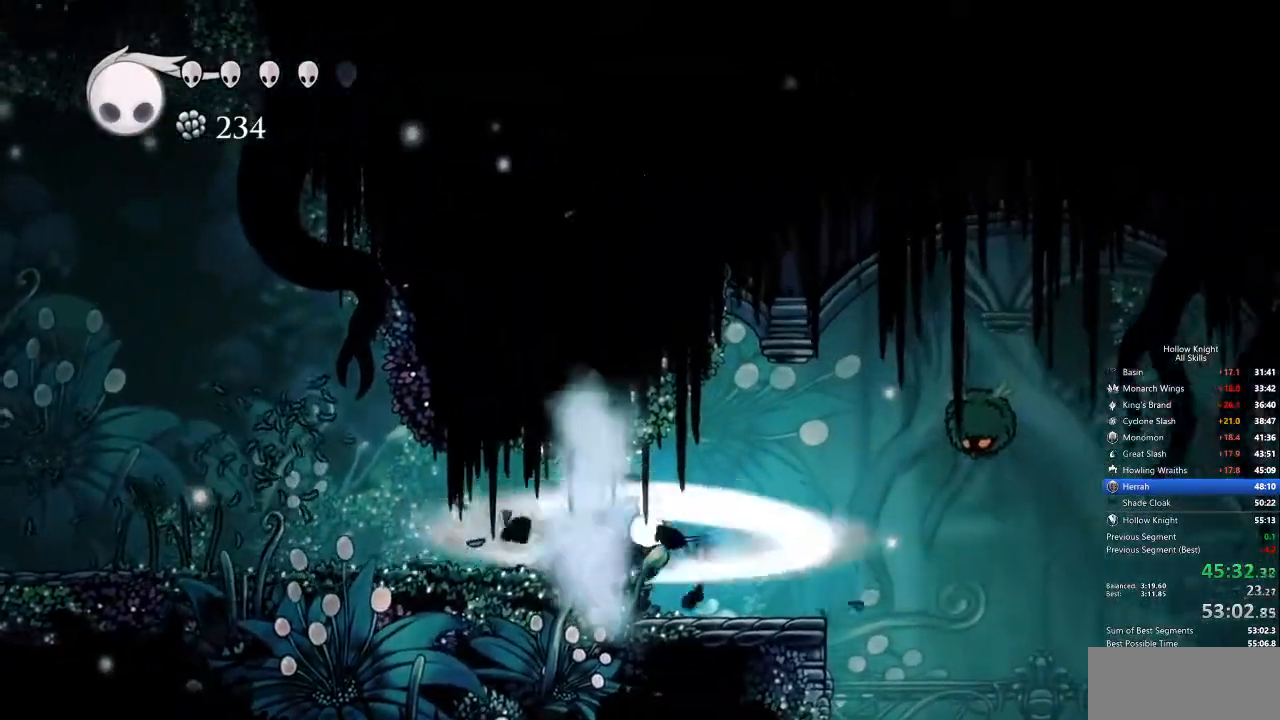
{"keys": ["dash", "nail", "right"], "events": [[217, "up", "up"], [501, "dash", "down"]]}
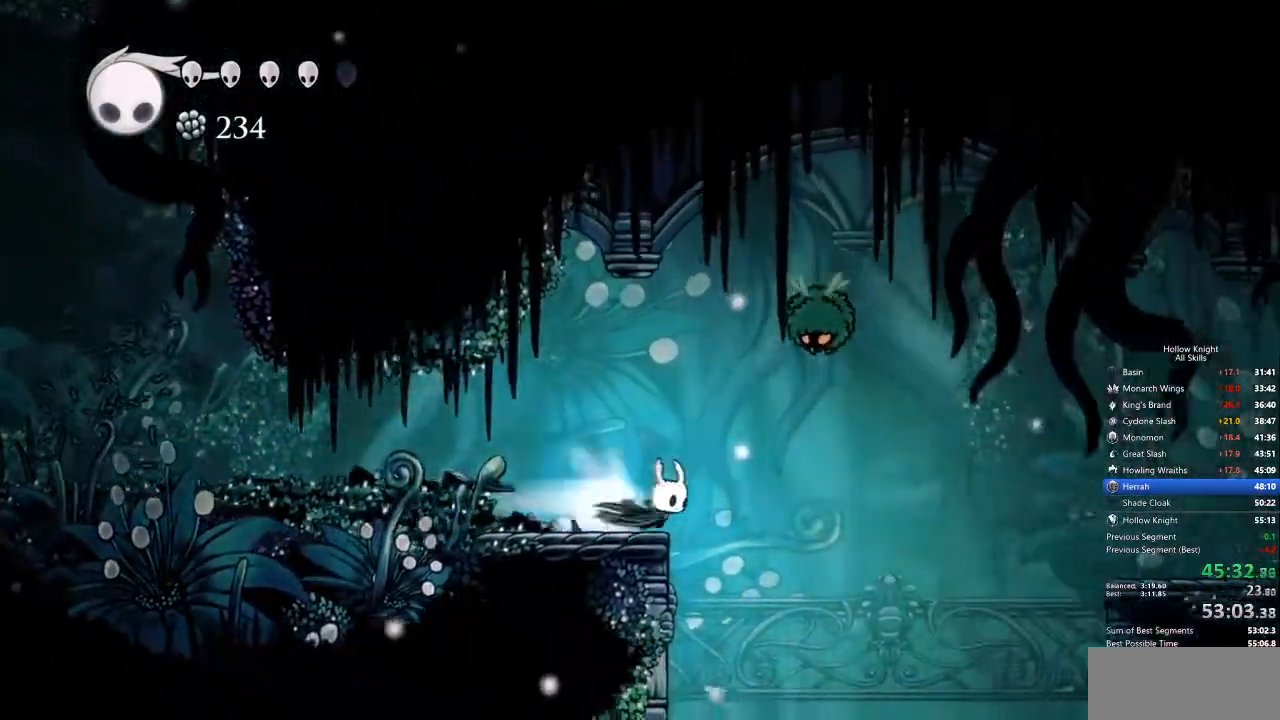
{"keys": ["nail", "right"], "events": [[184, "dash", "up"]]}
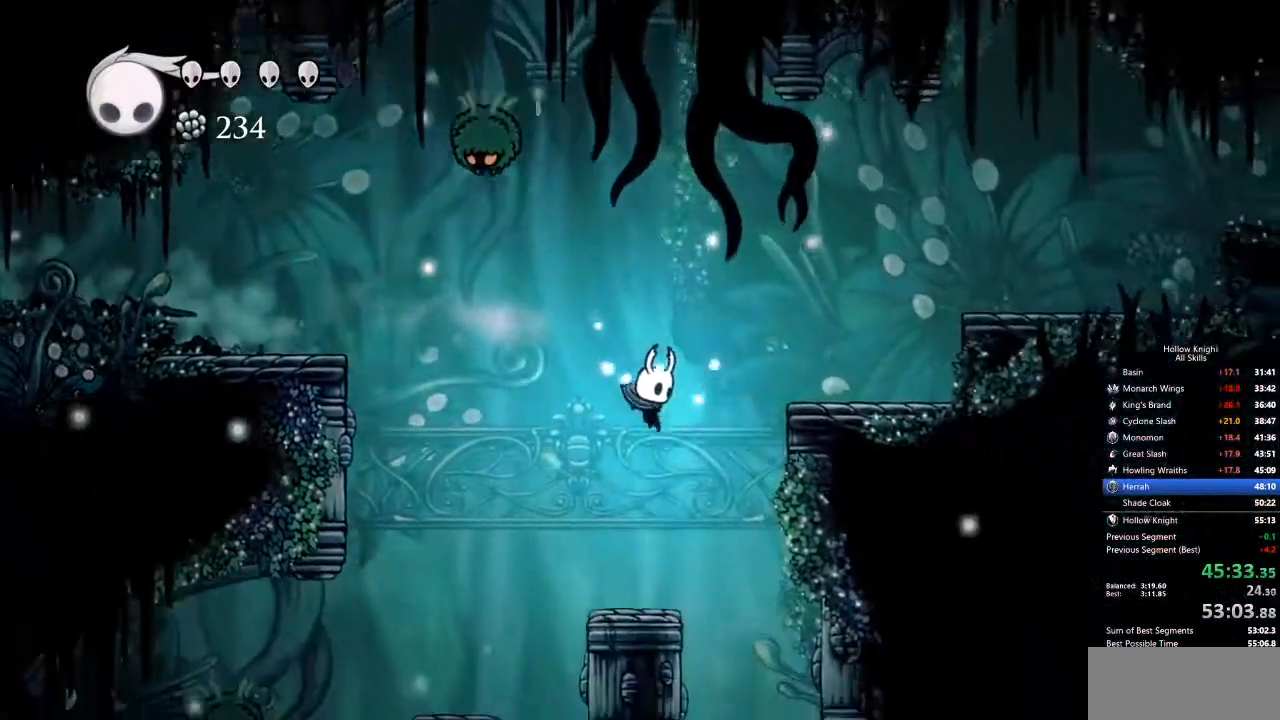
{"keys": ["nail", "right"], "events": []}